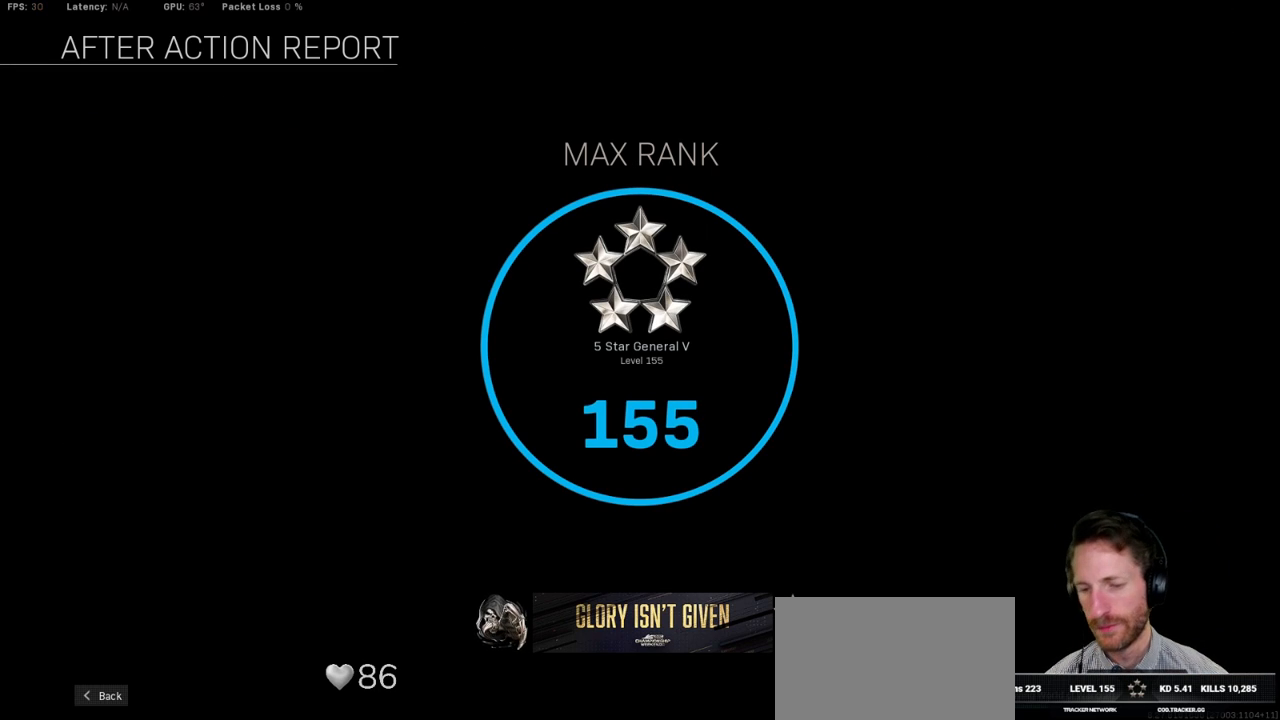
Gameplay with keyboard and mouse; each line is a JSON object with the keys and mouse buttons held at the frame after it. "events" lists presses ("down") and releases ("up") of "1", "2", "3", "4", "5", "a", "alt", "b", "c", "ctrl", "d", "e", "f", "g", "q", "r", "s", "shift", "space", "t", "tab", "v", "w", "x", "z", "mouse_left", "mouse_wheel", "mouse_right", "mouse_mb4" and "mouse_mb5" between this image and that frame as [ms after this image, input, new state], when the widget could be followed in between. "mouse_left", "mouse_wheel", "mouse_right", "mouse_mb4", "mouse_mb5" = the "left", "wheel", "right", "mb4", "mb5" buttons of the "mouse" list. No other keys are recorded. "wheel" means that the mouse wheel is clicked or scrolled. Mouse movement is not recorded.
{"keys": [], "mouse": [], "events": [[350, "mouse_left", "down"], [417, "mouse_left", "up"]]}
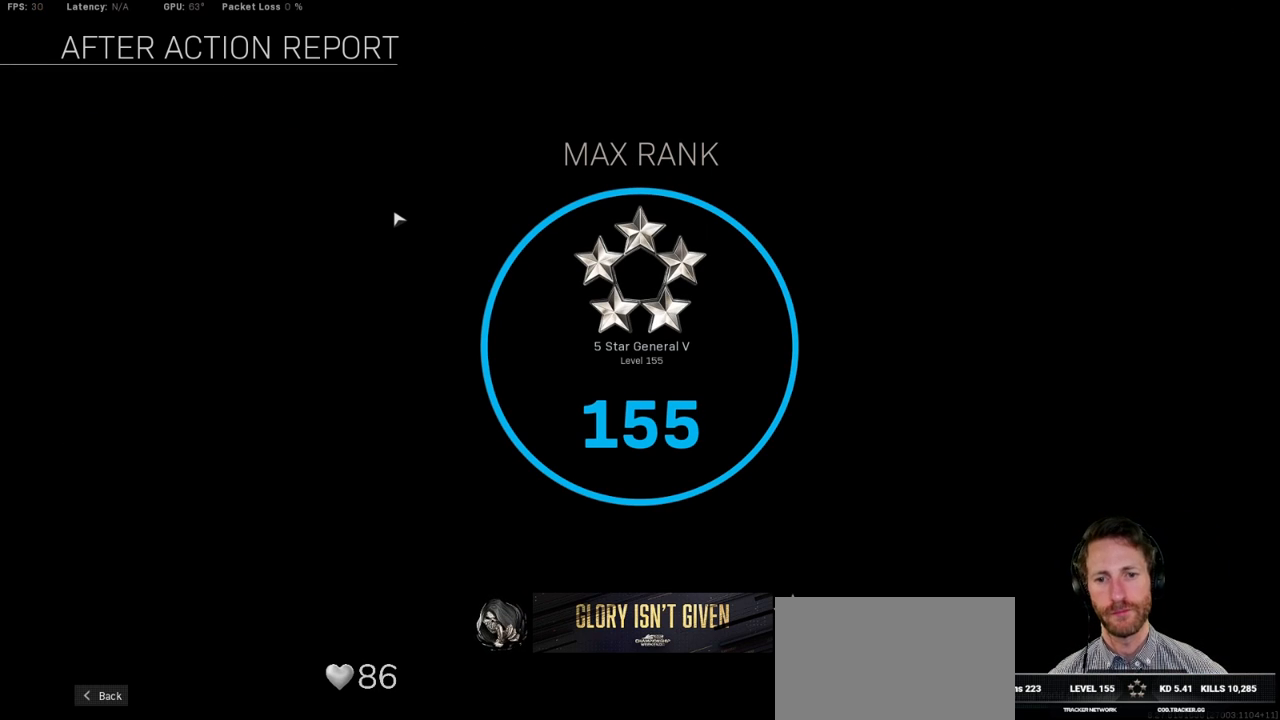
{"keys": [], "mouse": [], "events": []}
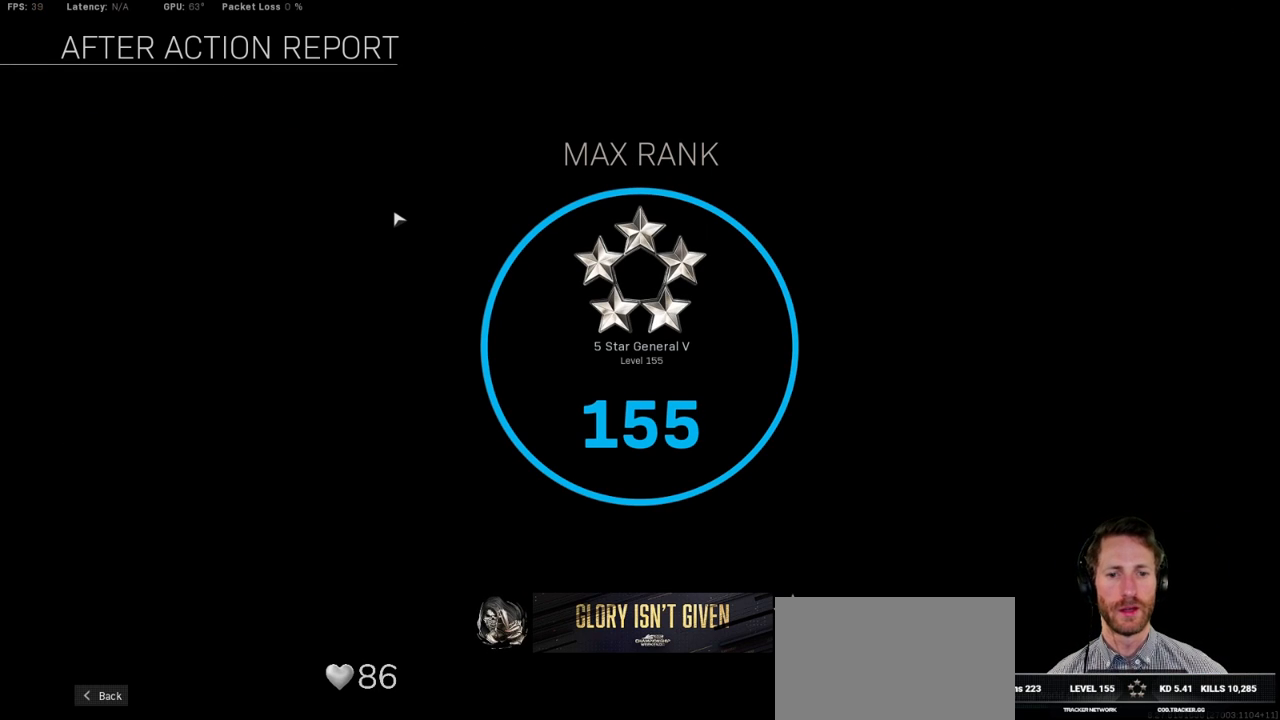
{"keys": [], "mouse": [], "events": []}
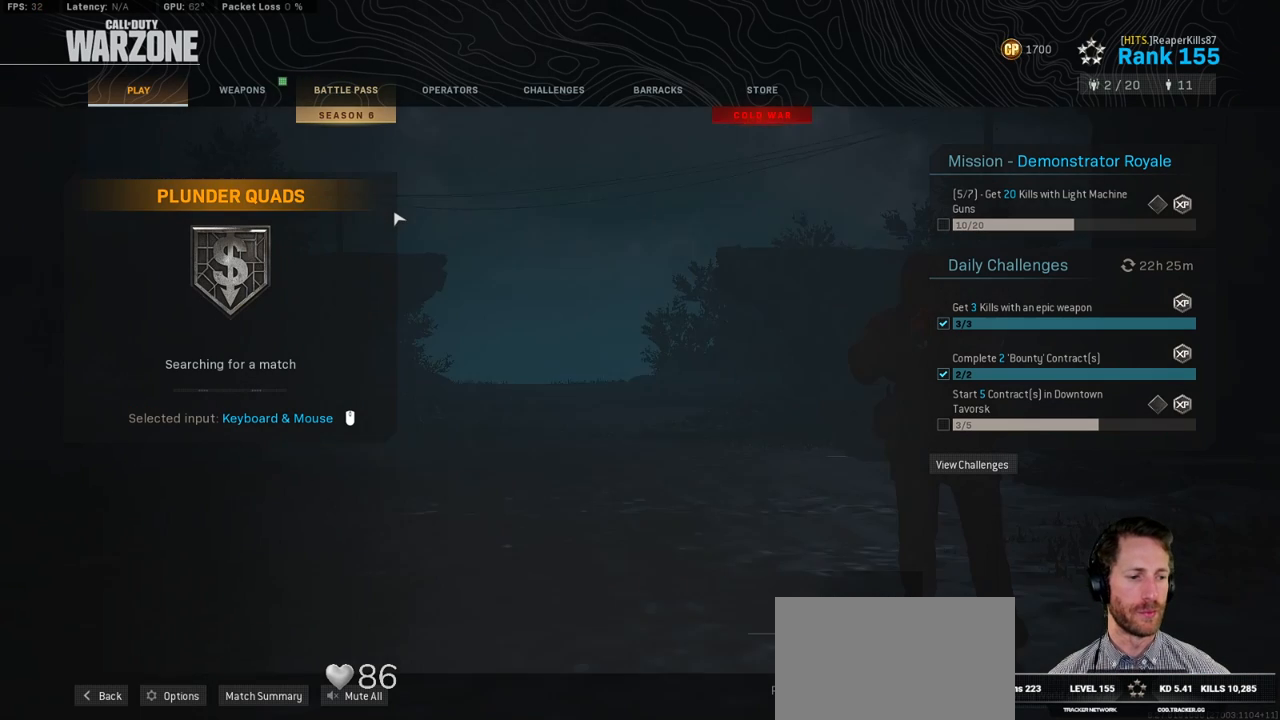
{"keys": [], "mouse": [], "events": []}
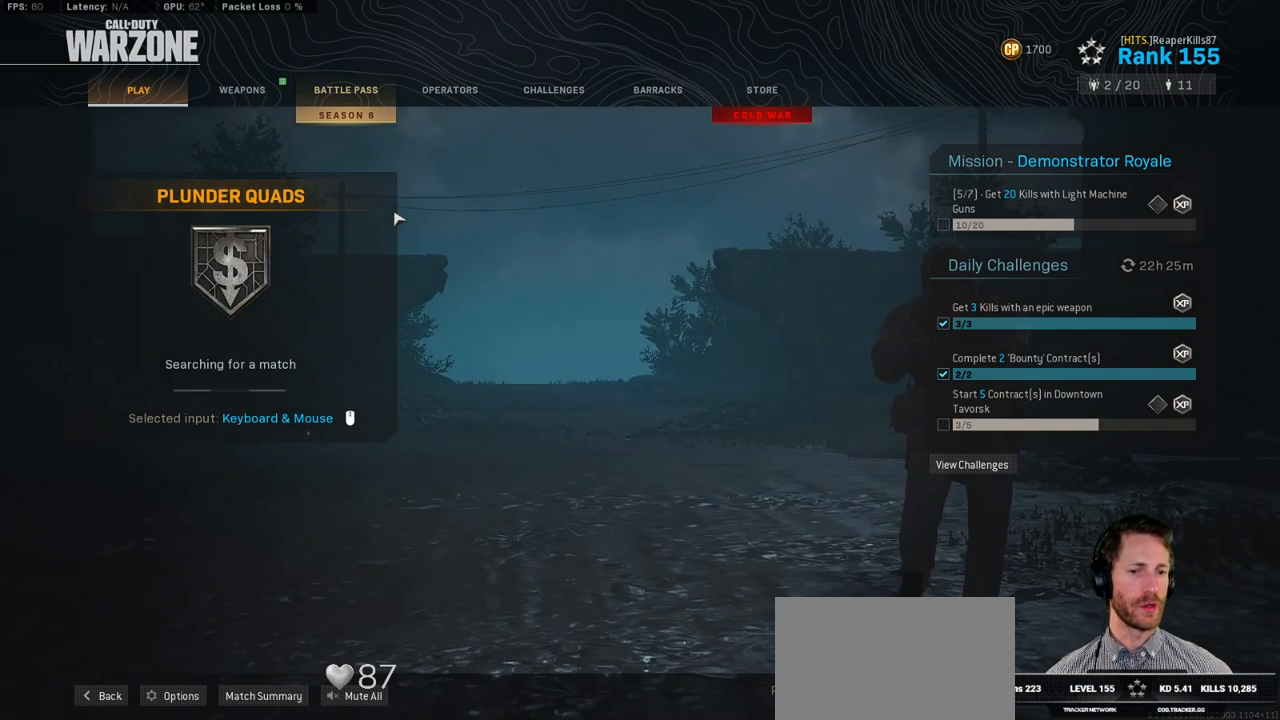
{"keys": [], "mouse": [], "events": []}
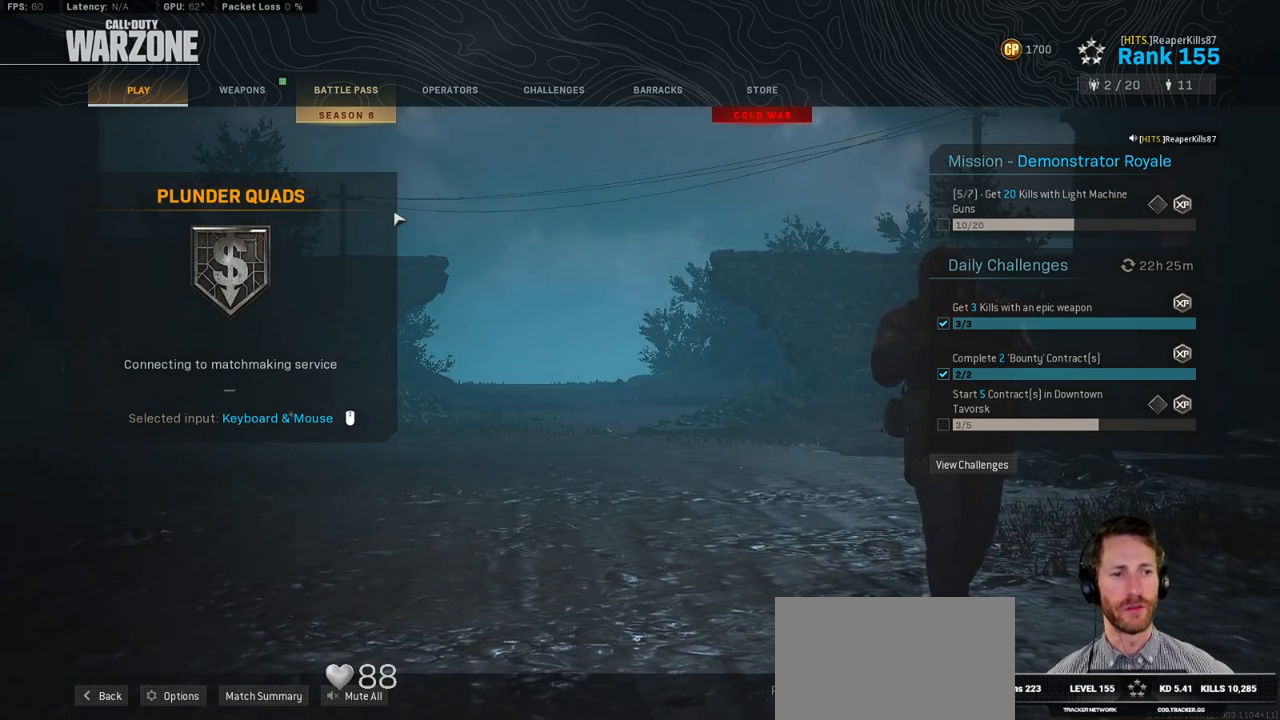
{"keys": [], "mouse": [], "events": []}
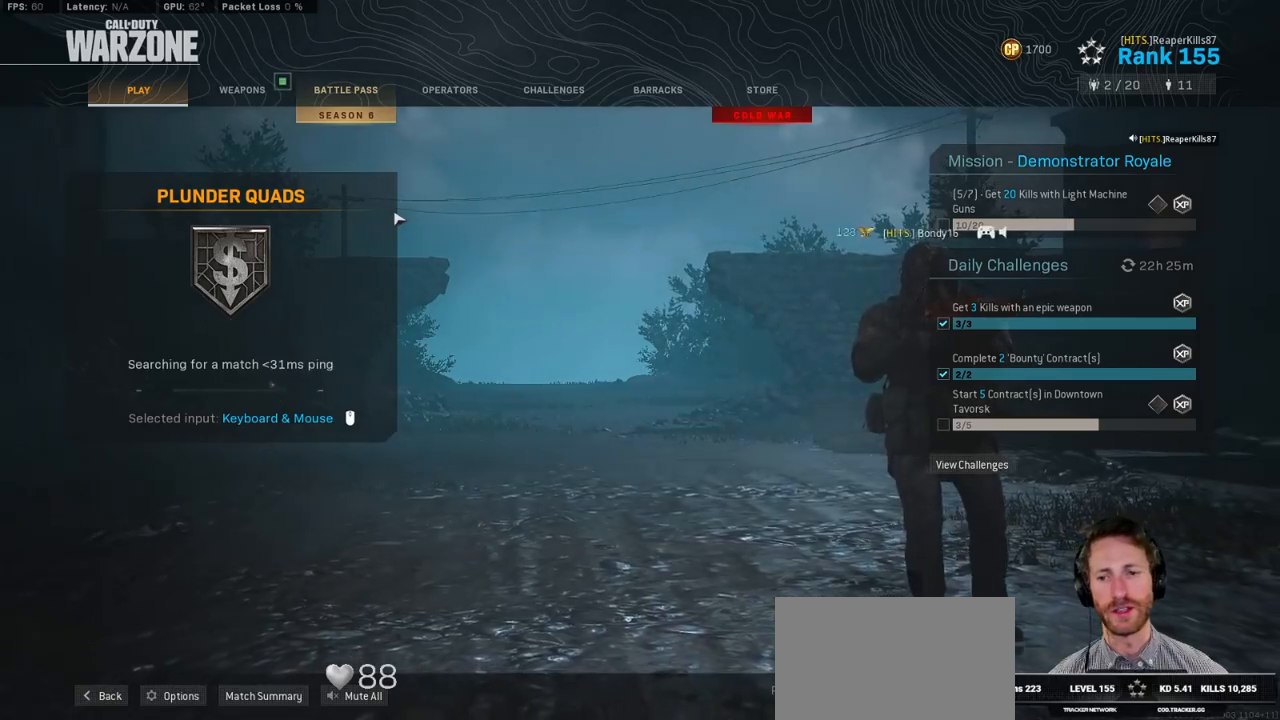
{"keys": [], "mouse": ["left"], "events": [[484, "mouse_left", "down"]]}
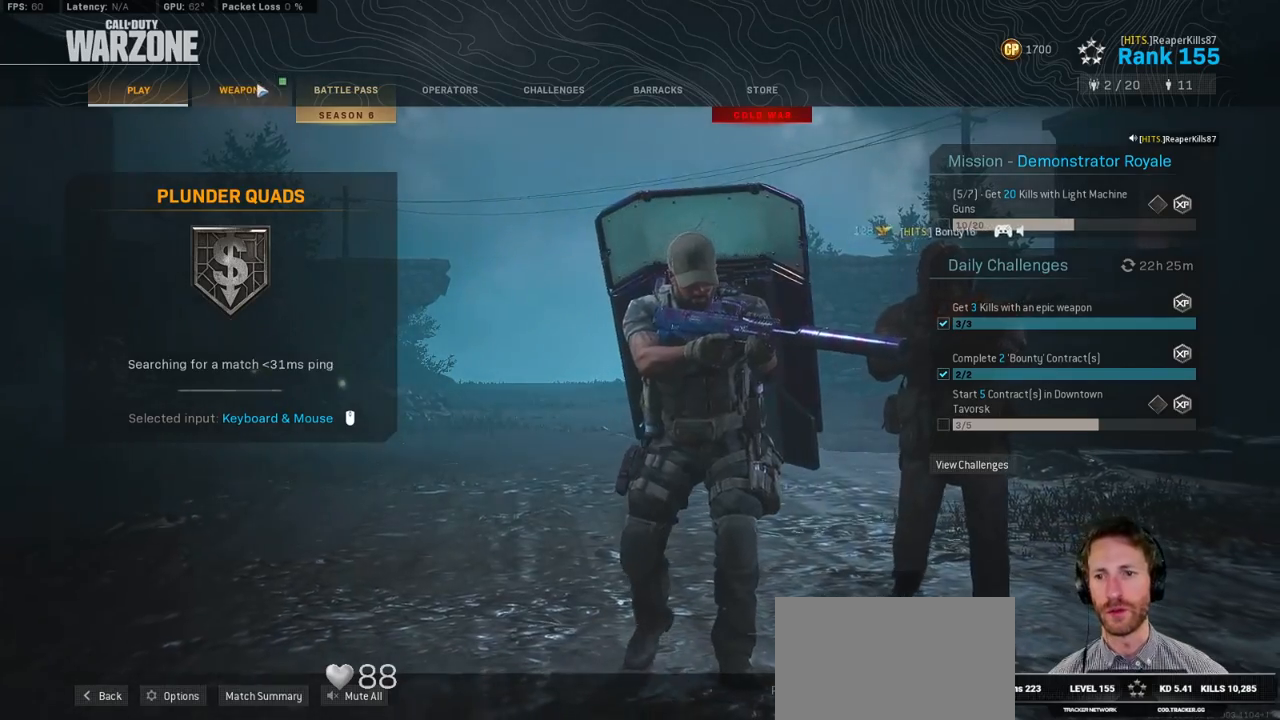
{"keys": [], "mouse": [], "events": [[50, "mouse_left", "up"]]}
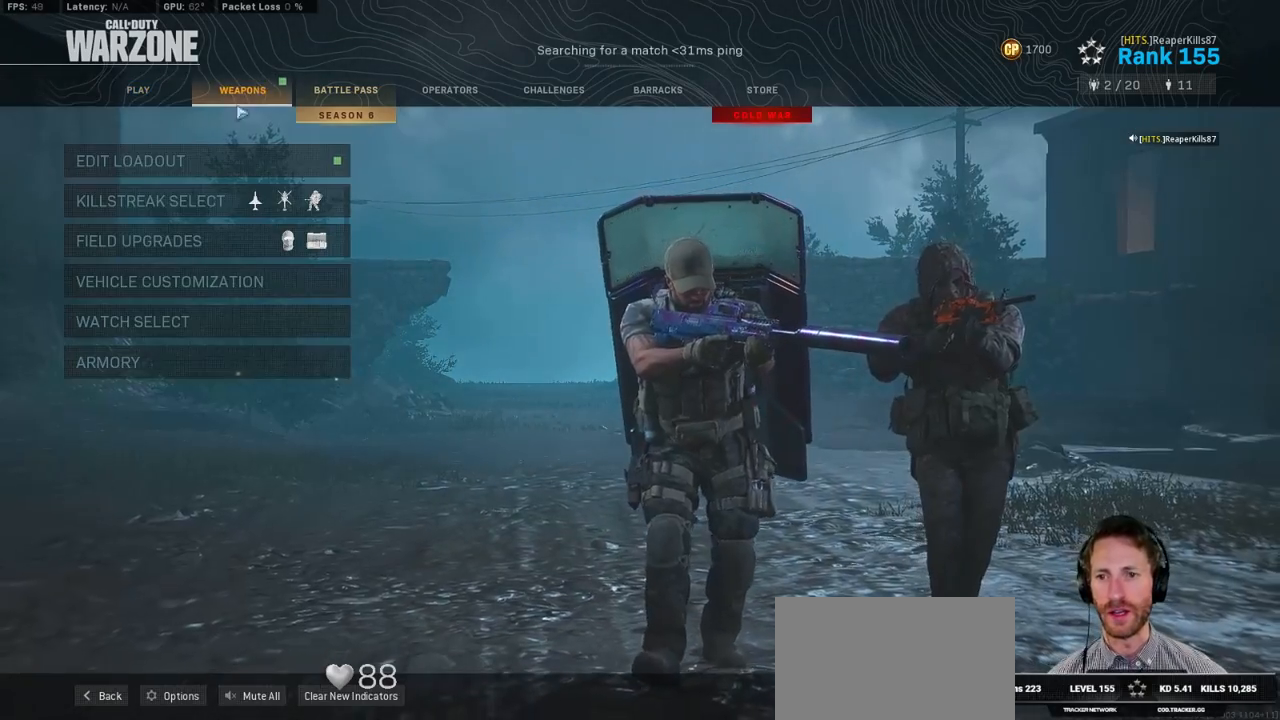
{"keys": [], "mouse": [], "events": [[284, "mouse_left", "down"], [350, "mouse_left", "up"]]}
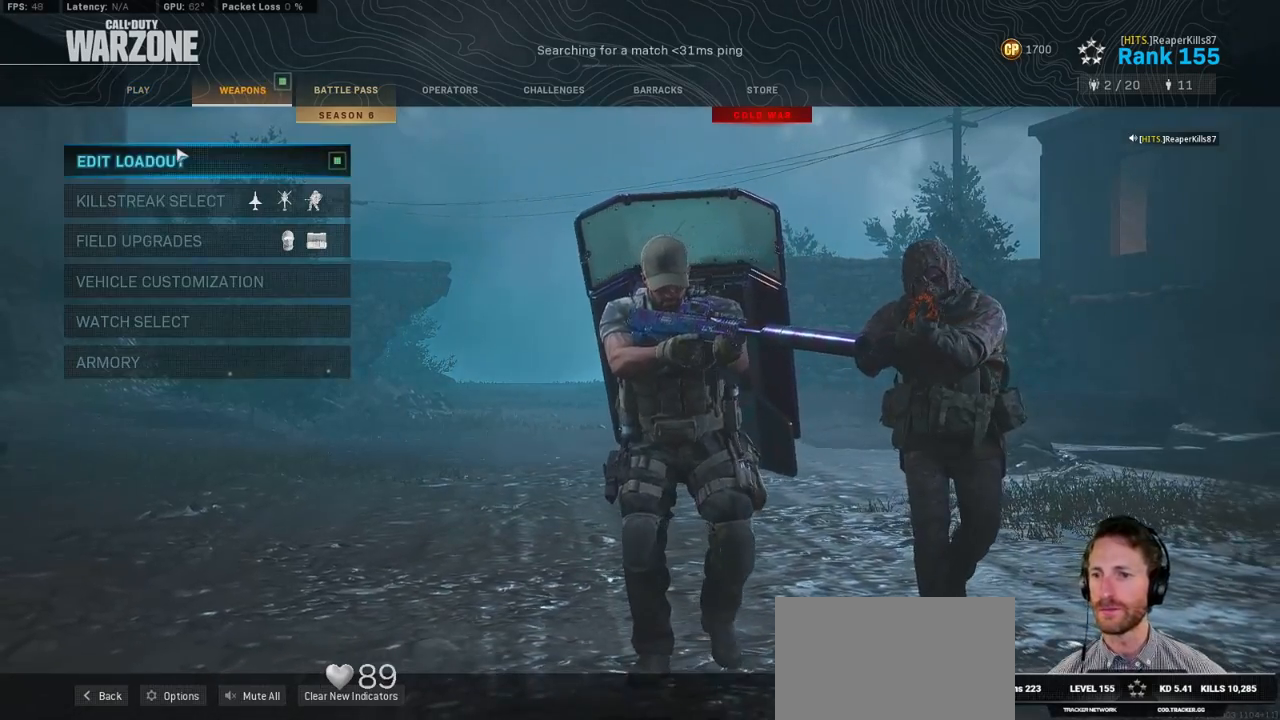
{"keys": [], "mouse": [], "events": []}
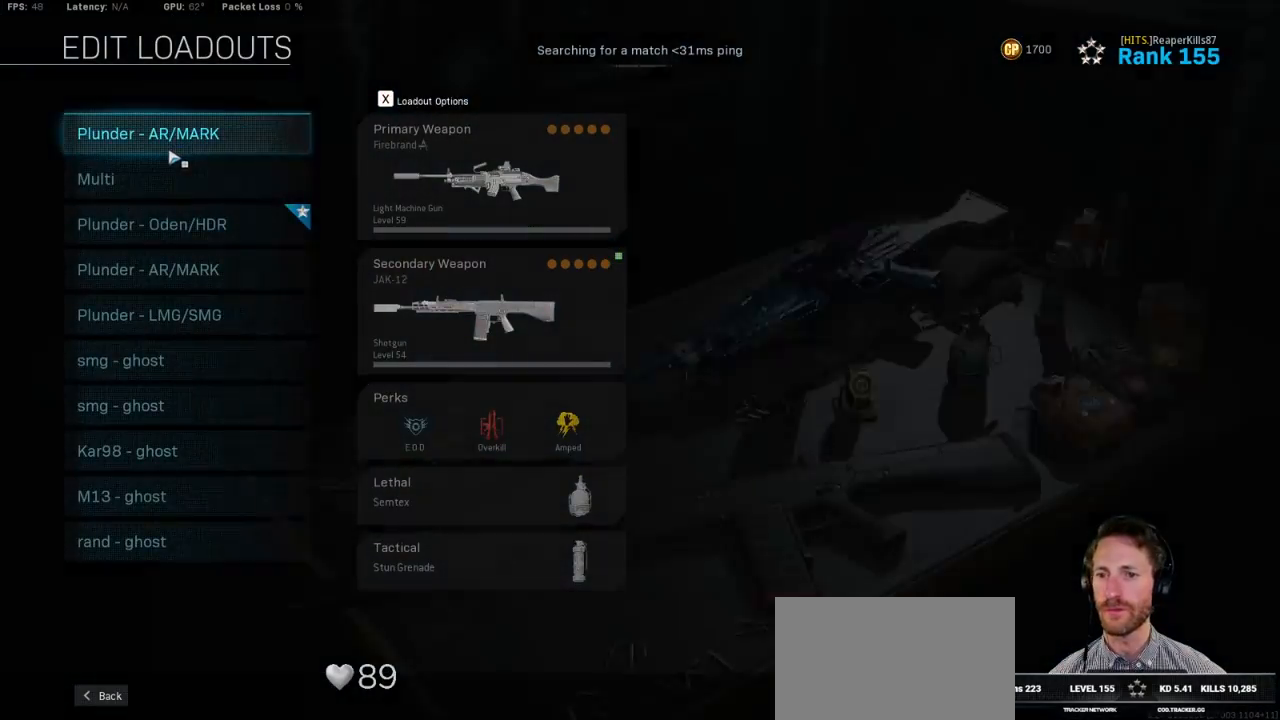
{"keys": [], "mouse": [], "events": []}
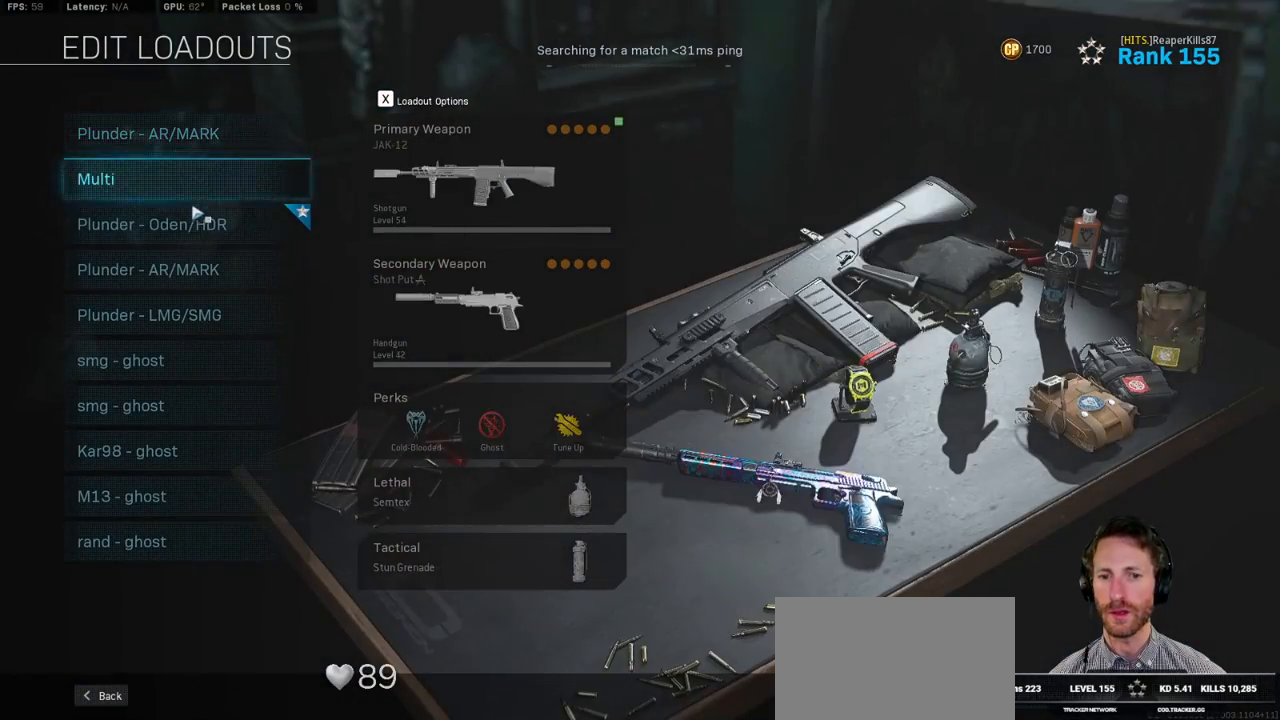
{"keys": [], "mouse": [], "events": []}
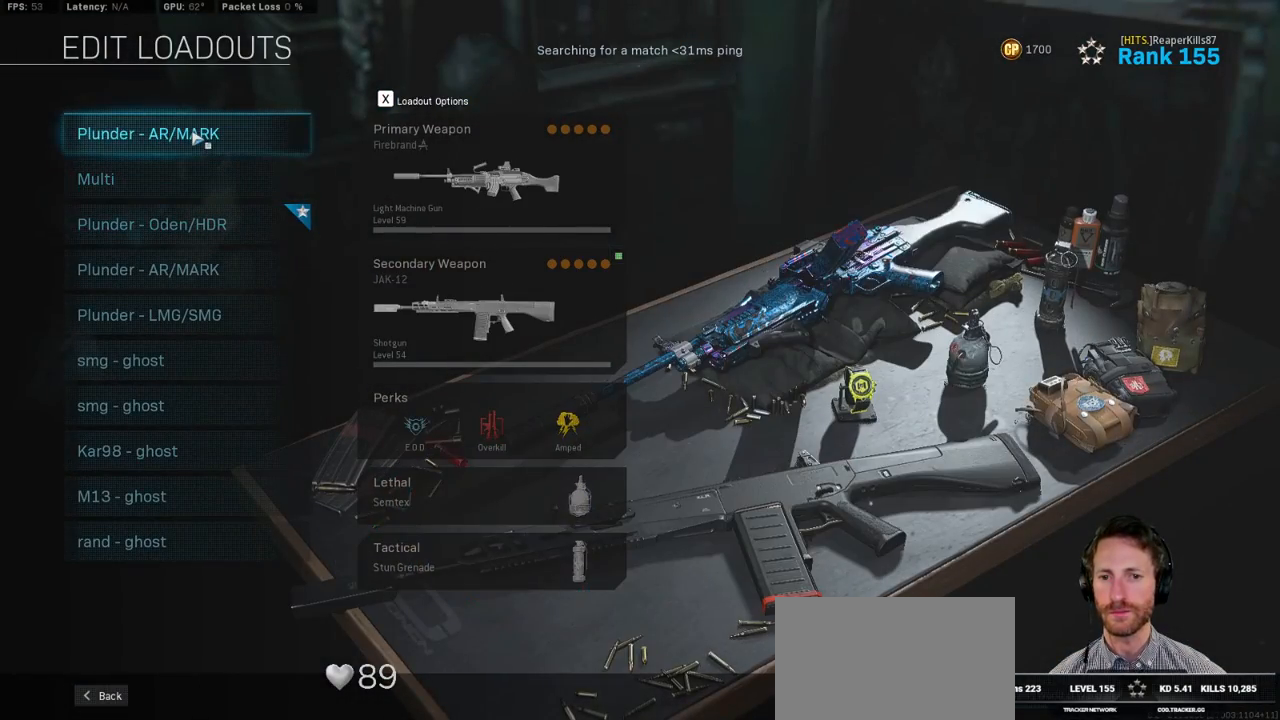
{"keys": [], "mouse": [], "events": [[200, "mouse_left", "down"], [250, "mouse_left", "up"]]}
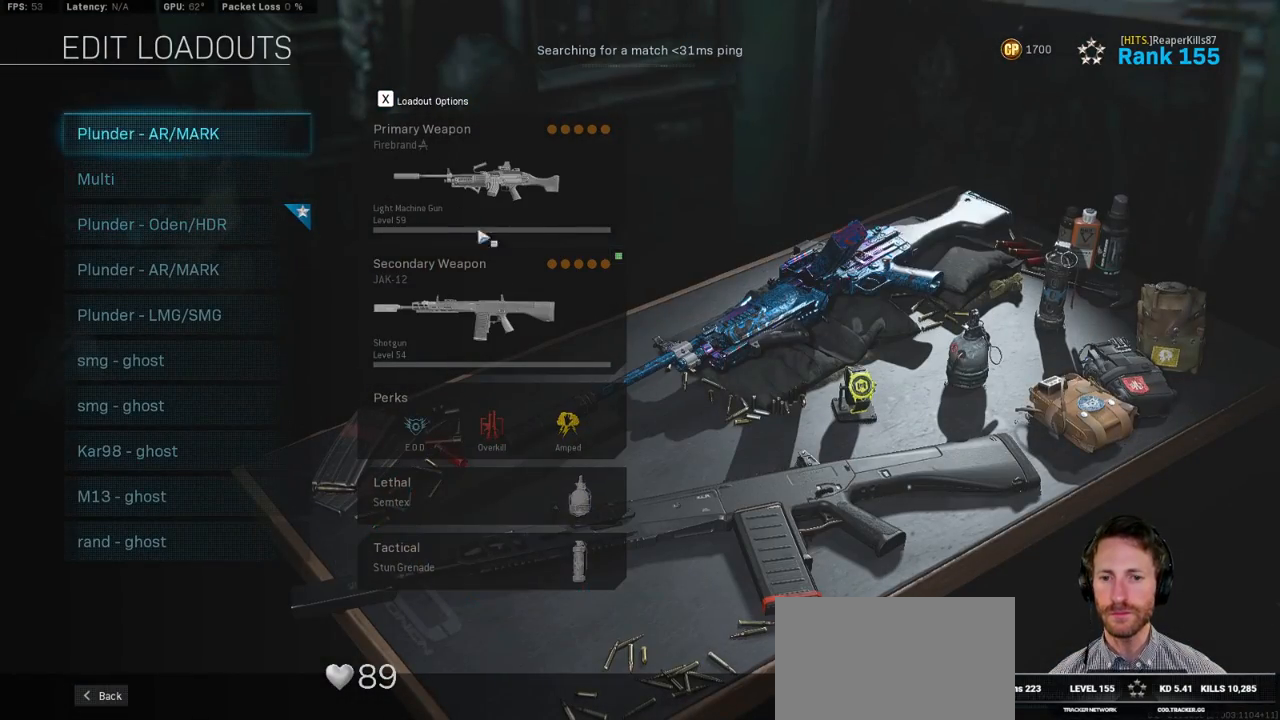
{"keys": [], "mouse": [], "events": []}
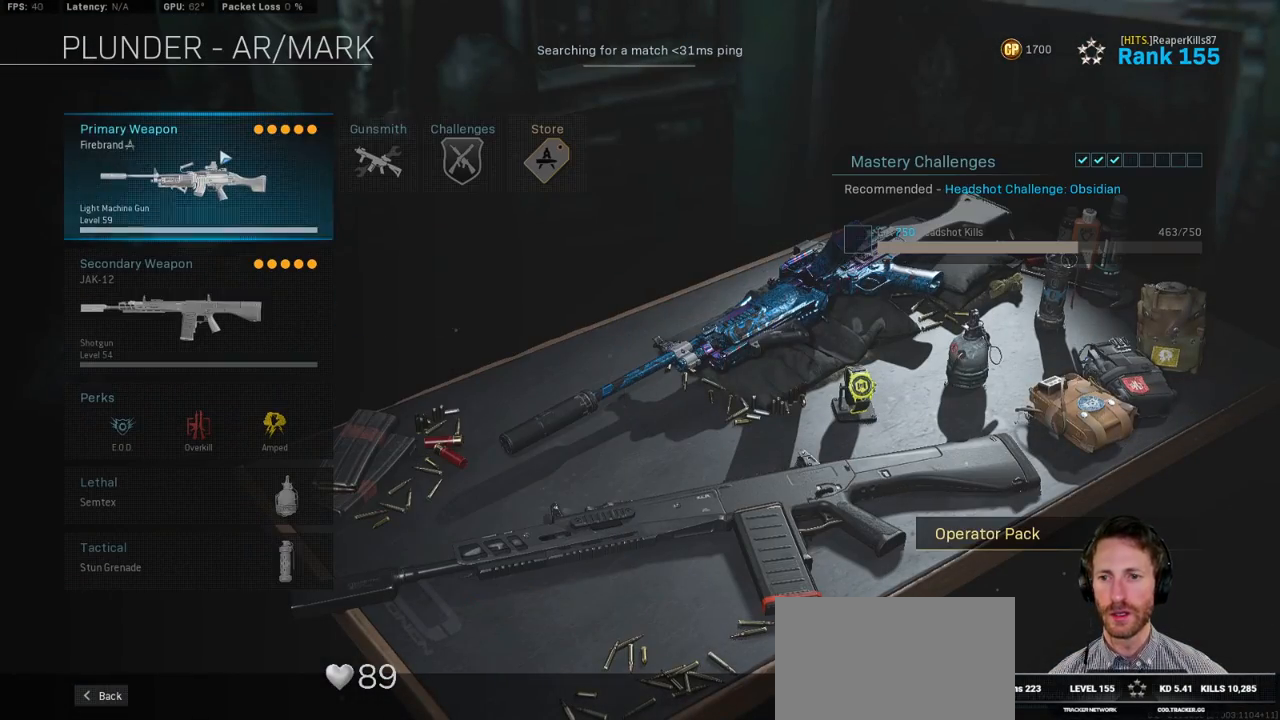
{"keys": [], "mouse": [], "events": []}
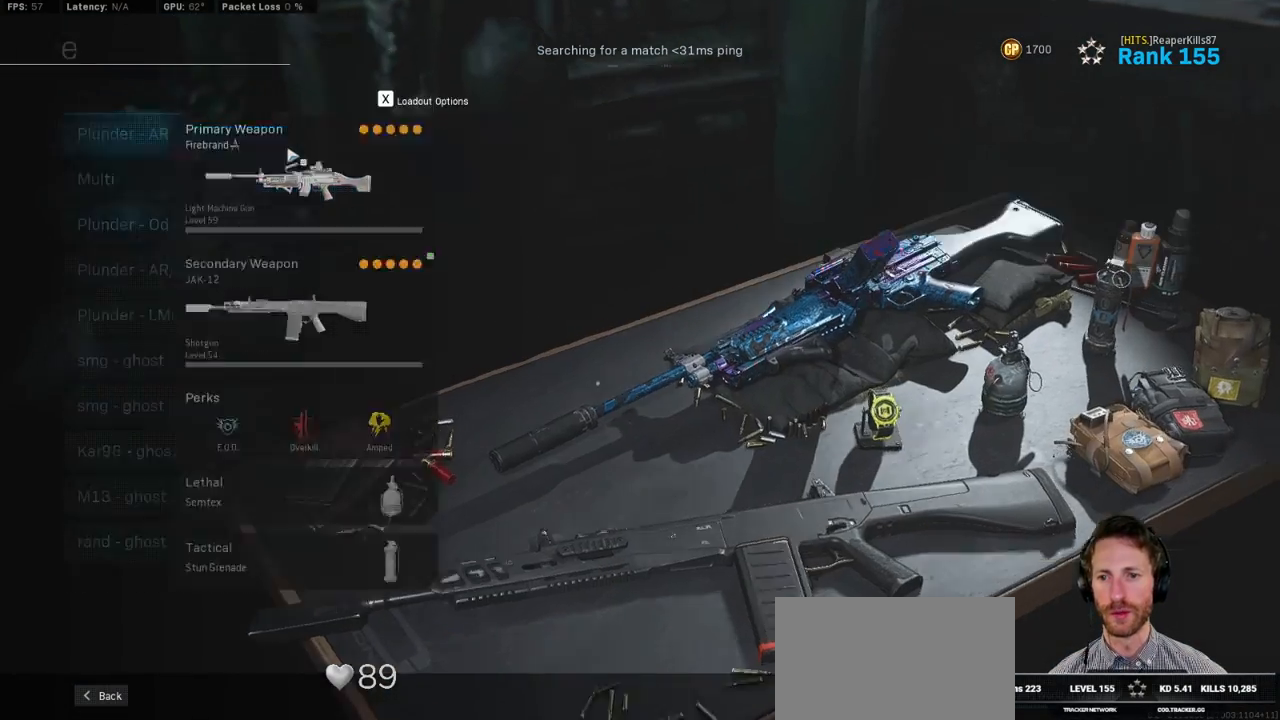
{"keys": [], "mouse": [], "events": []}
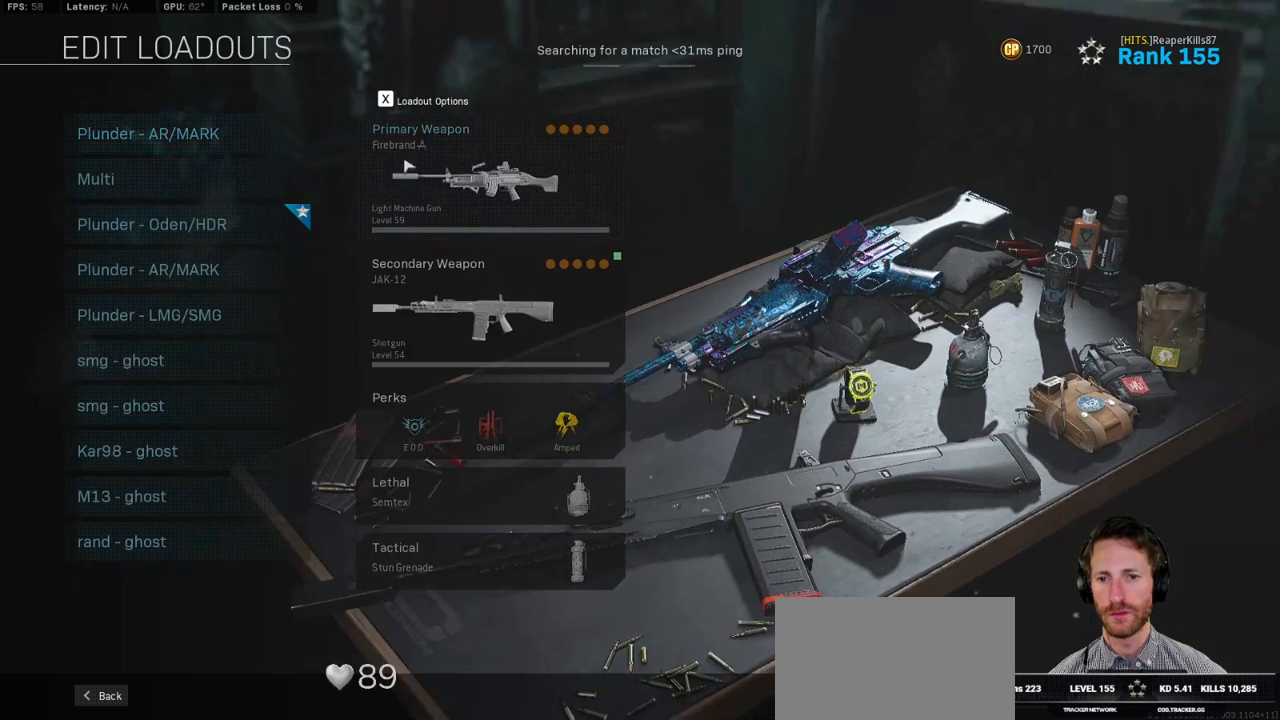
{"keys": [], "mouse": [], "events": []}
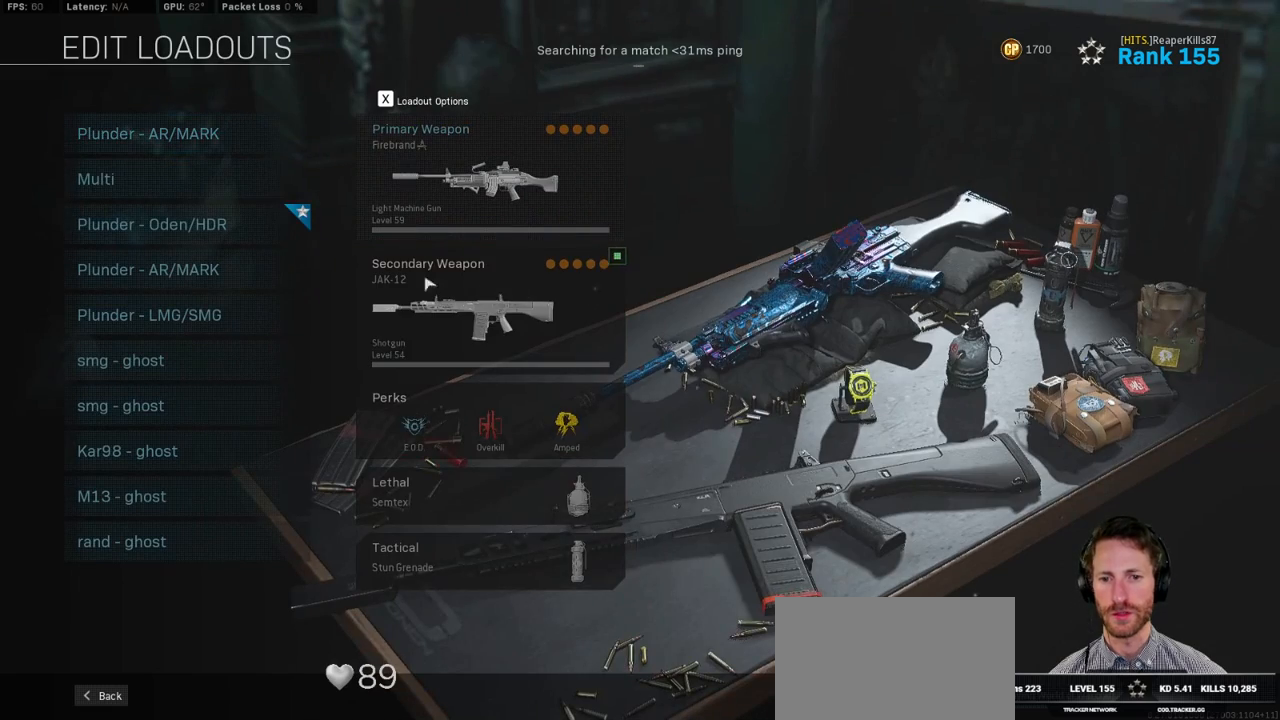
{"keys": [], "mouse": [], "events": []}
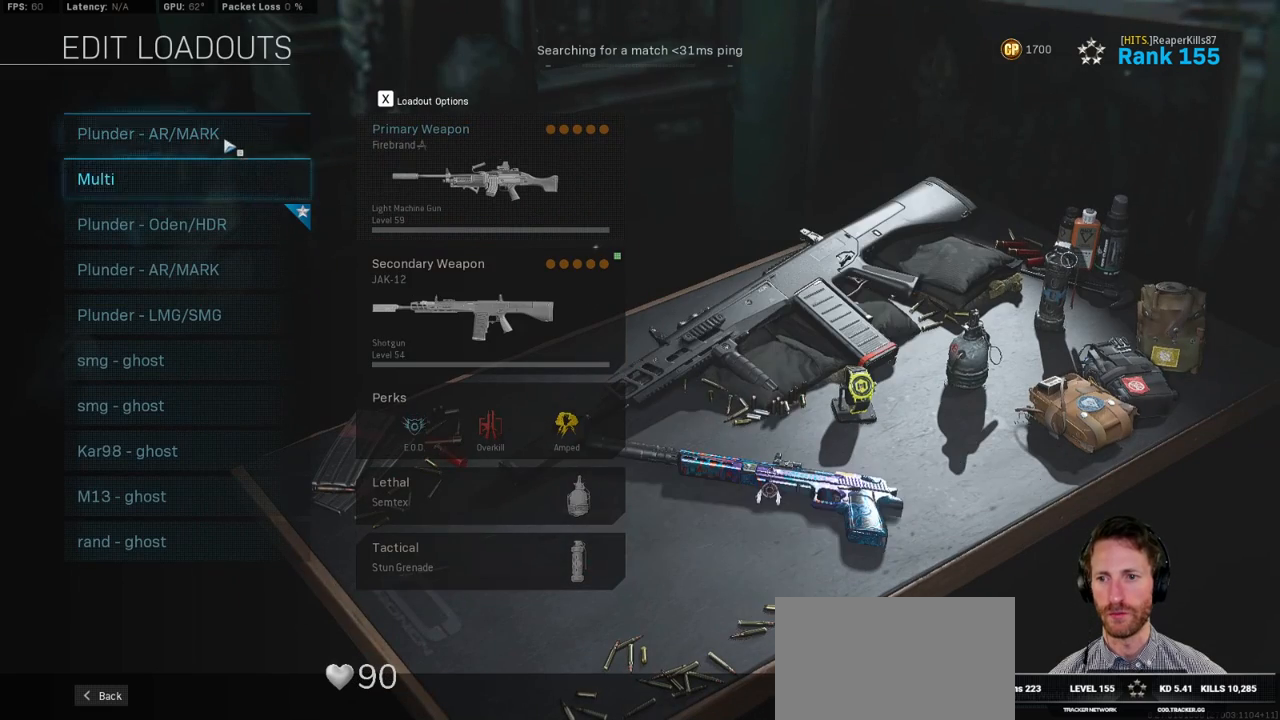
{"keys": [], "mouse": [], "events": []}
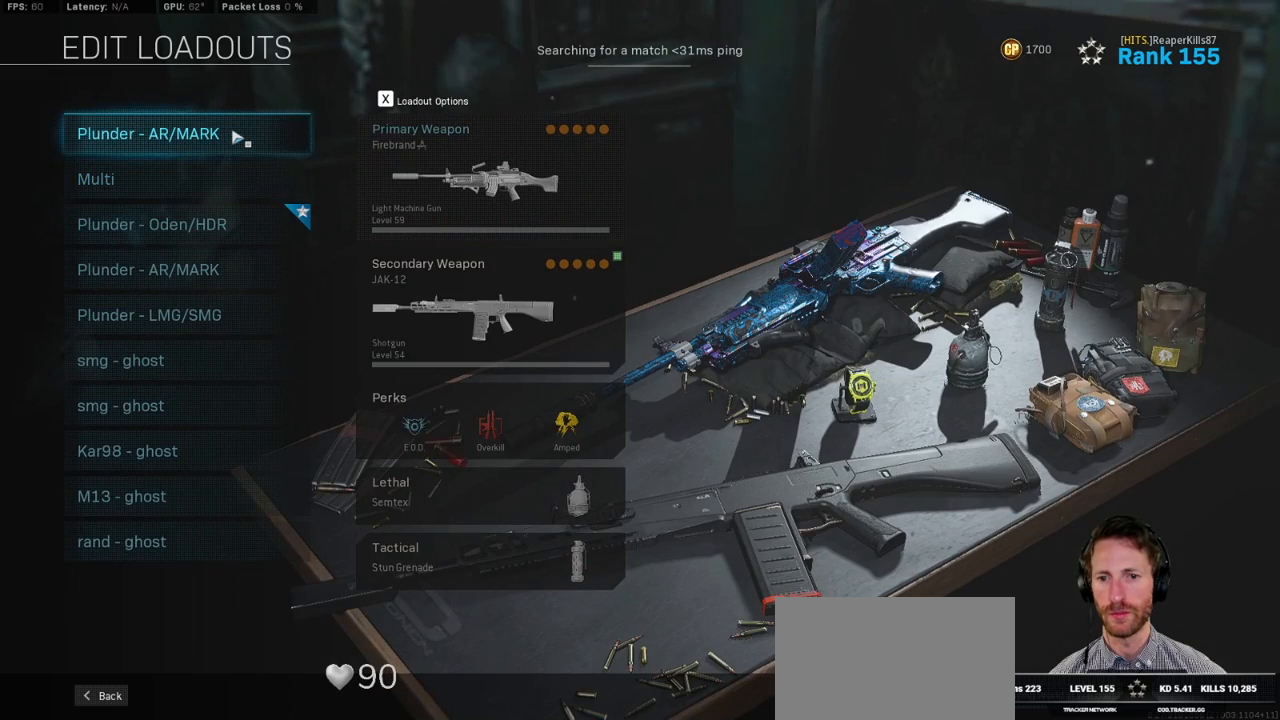
{"keys": [], "mouse": [], "events": [[100, "mouse_left", "down"], [200, "mouse_left", "up"]]}
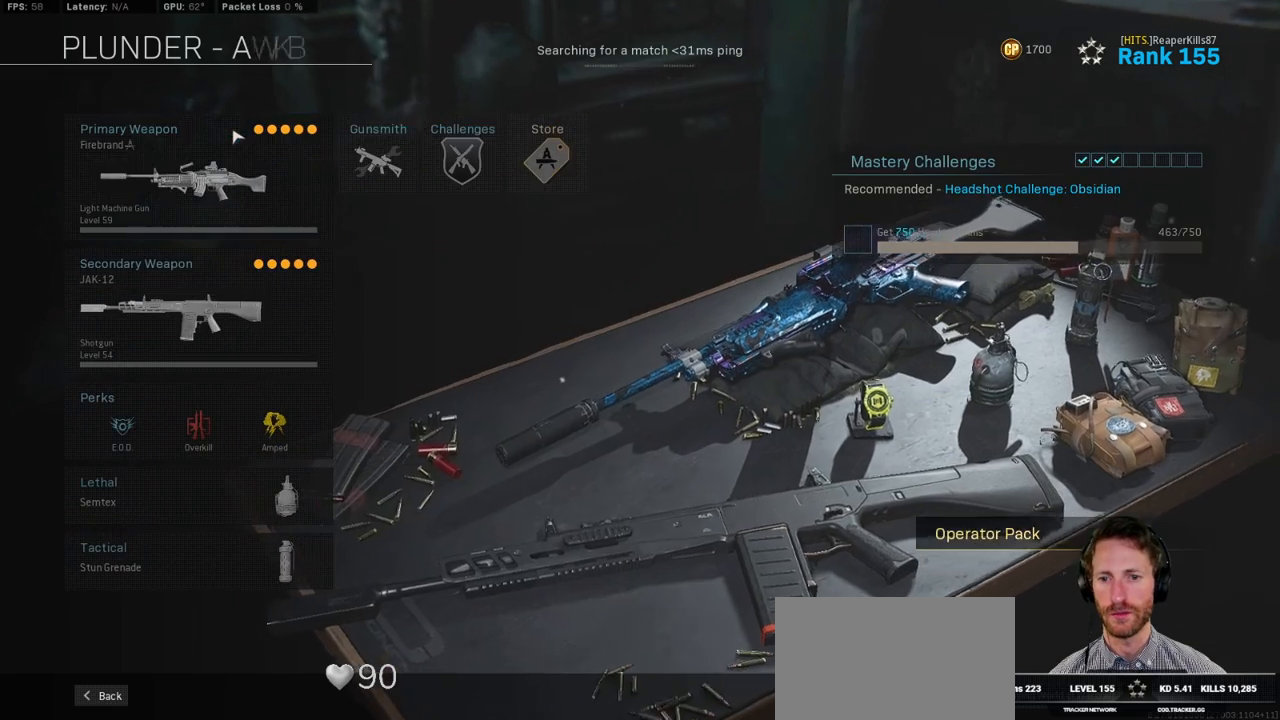
{"keys": [], "mouse": [], "events": []}
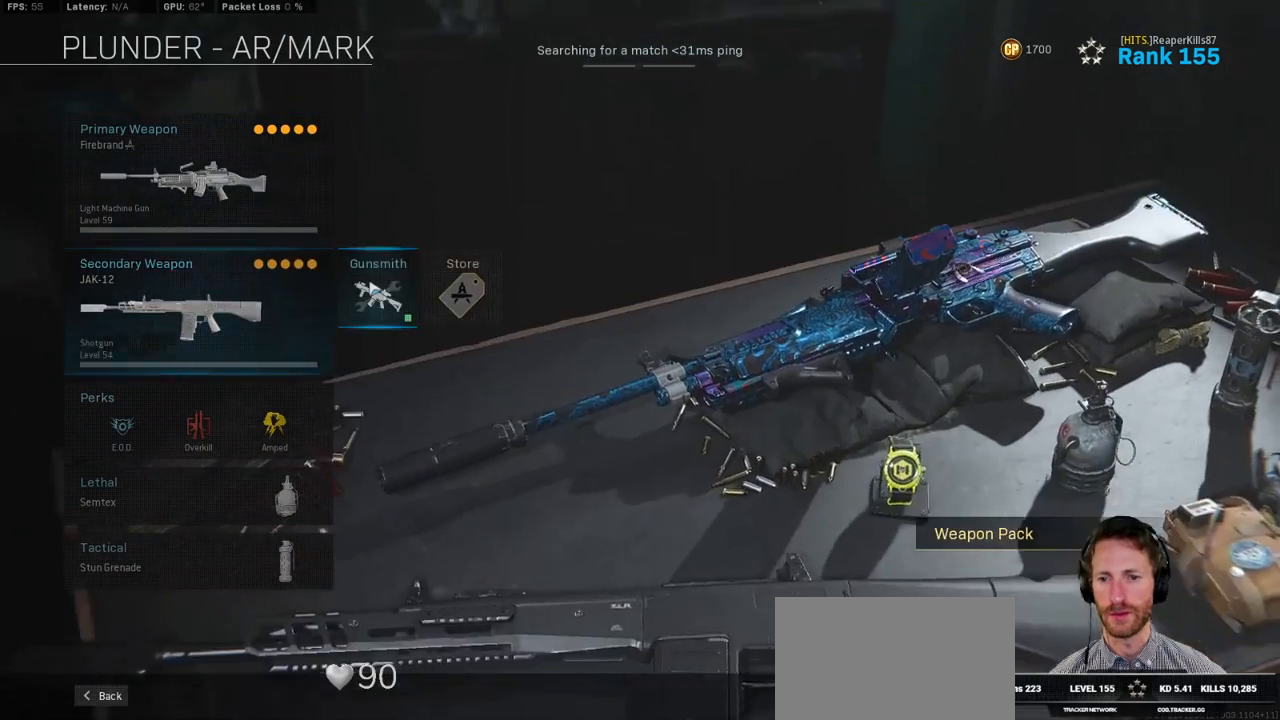
{"keys": [], "mouse": [], "events": [[67, "mouse_left", "down"], [134, "mouse_left", "up"]]}
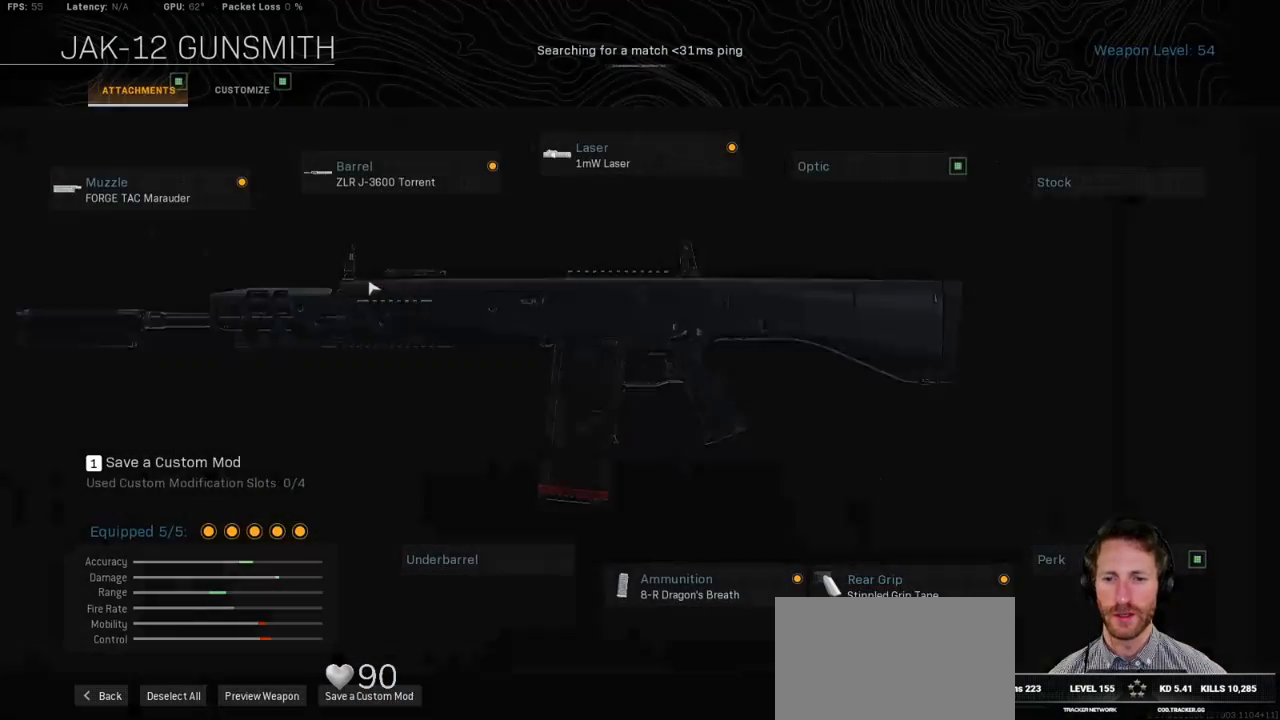
{"keys": [], "mouse": [], "events": []}